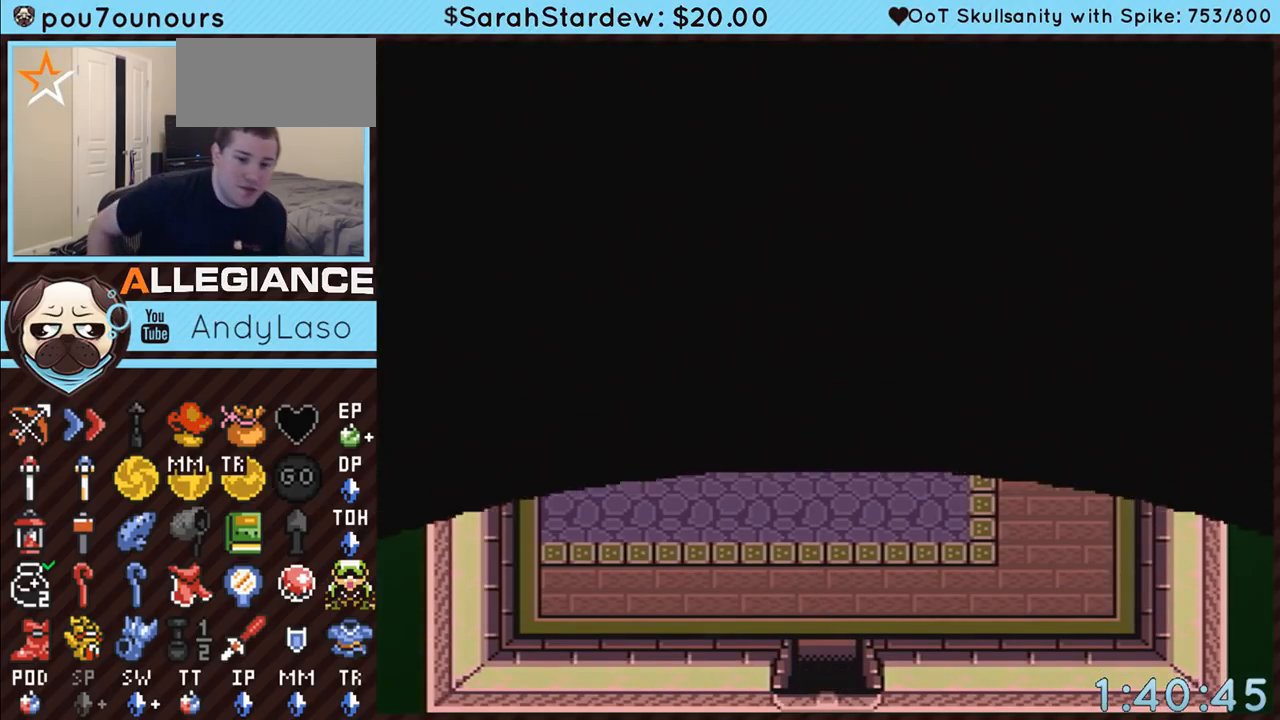
Gameplay with a controller (Nintendo layout); each line is a JSON object with the inputs held at the frame after it. "events" lists button and stick changes between this image and that frame as [ms after this image, input, new state], when the widget could be followed in between. Not read: L3 R3.
{"buttons": ["DPAD_DOWN"], "events": []}
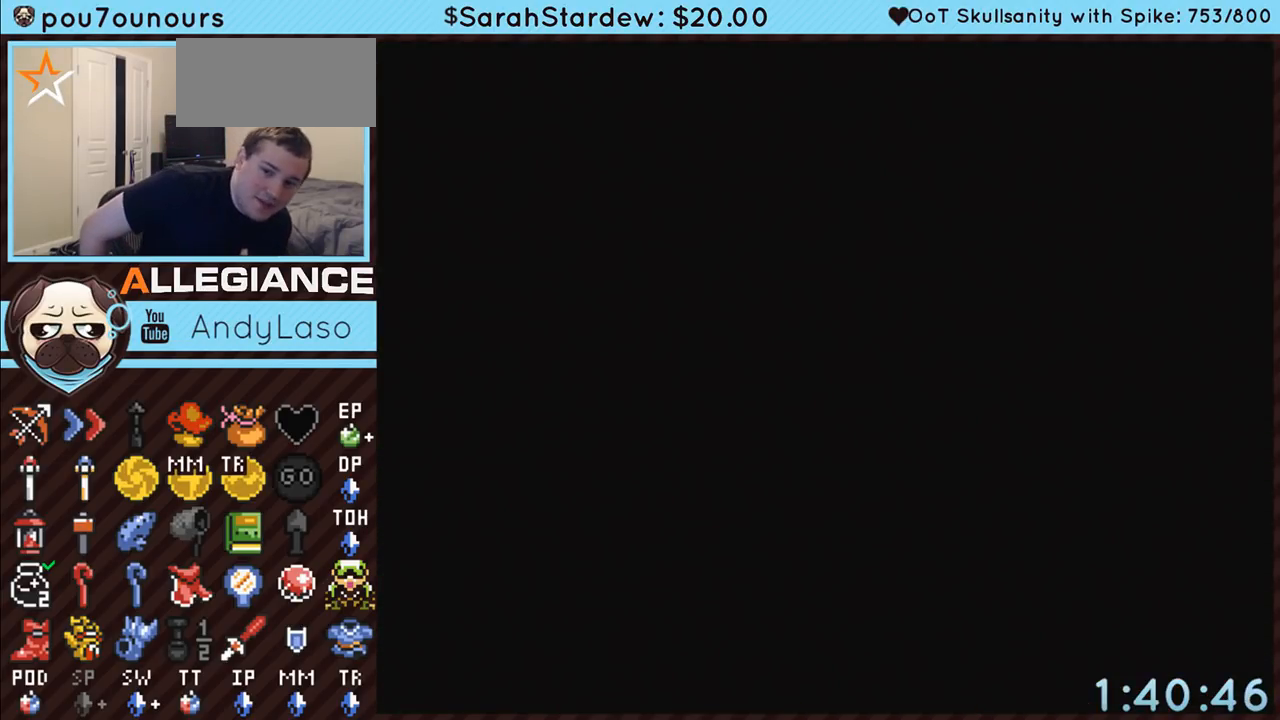
{"buttons": ["DPAD_DOWN"], "events": []}
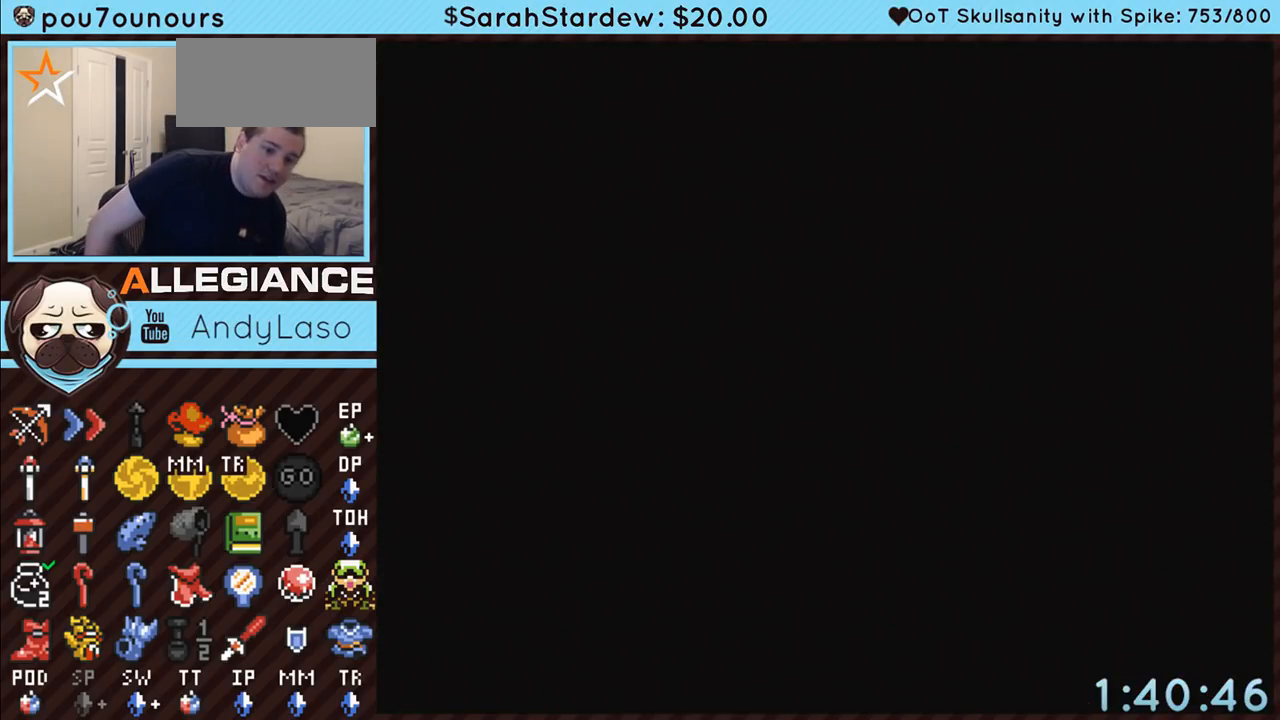
{"buttons": [], "events": [[483, "DPAD_DOWN", "up"]]}
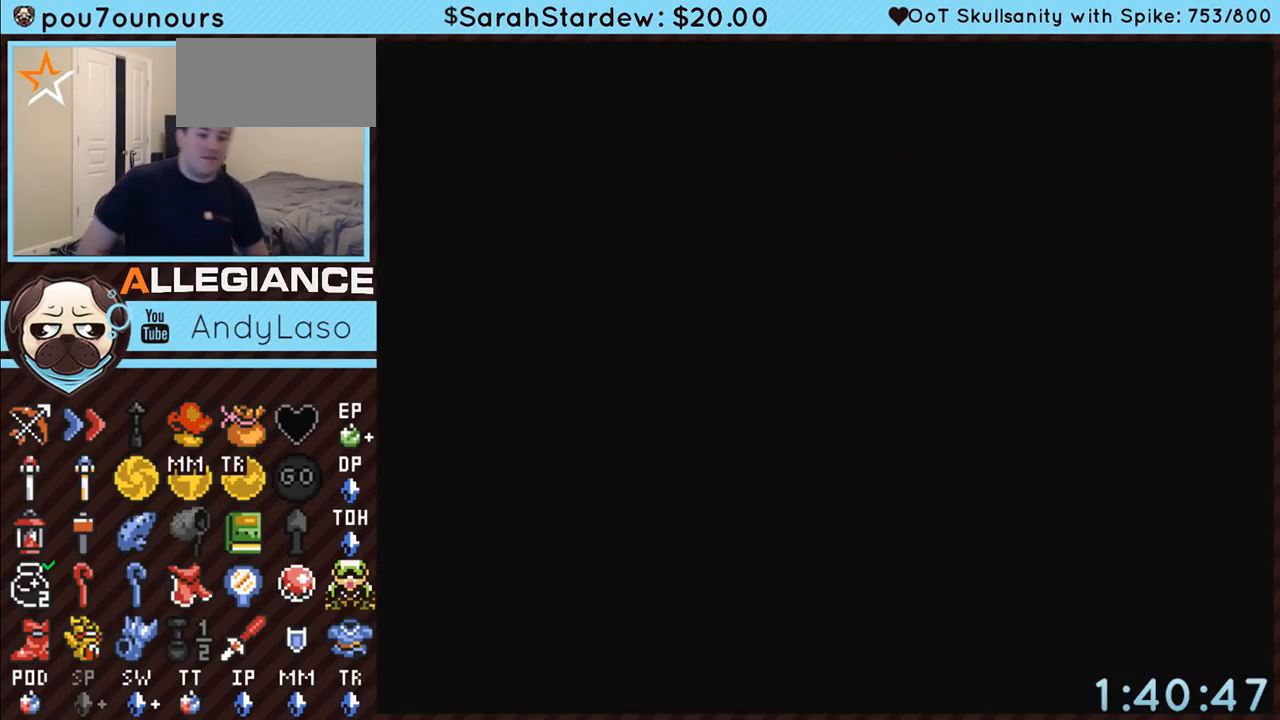
{"buttons": [], "events": []}
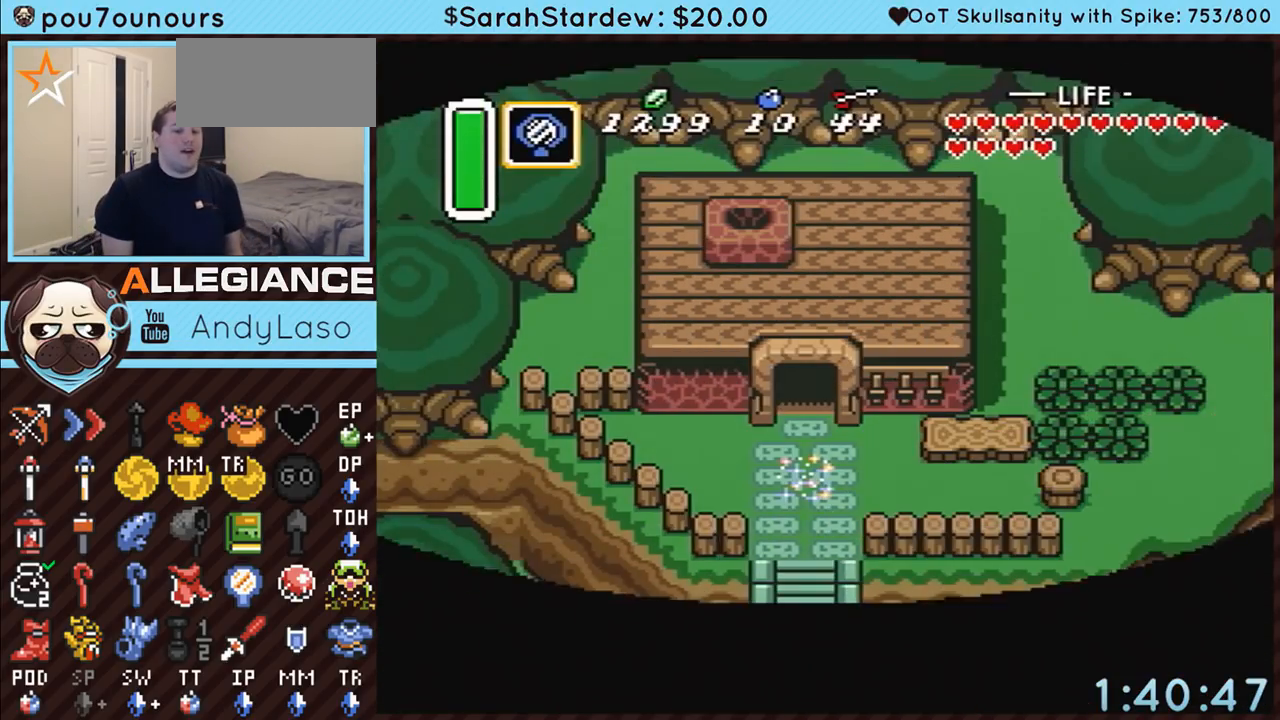
{"buttons": ["DPAD_UP"], "events": [[83, "DPAD_UP", "down"]]}
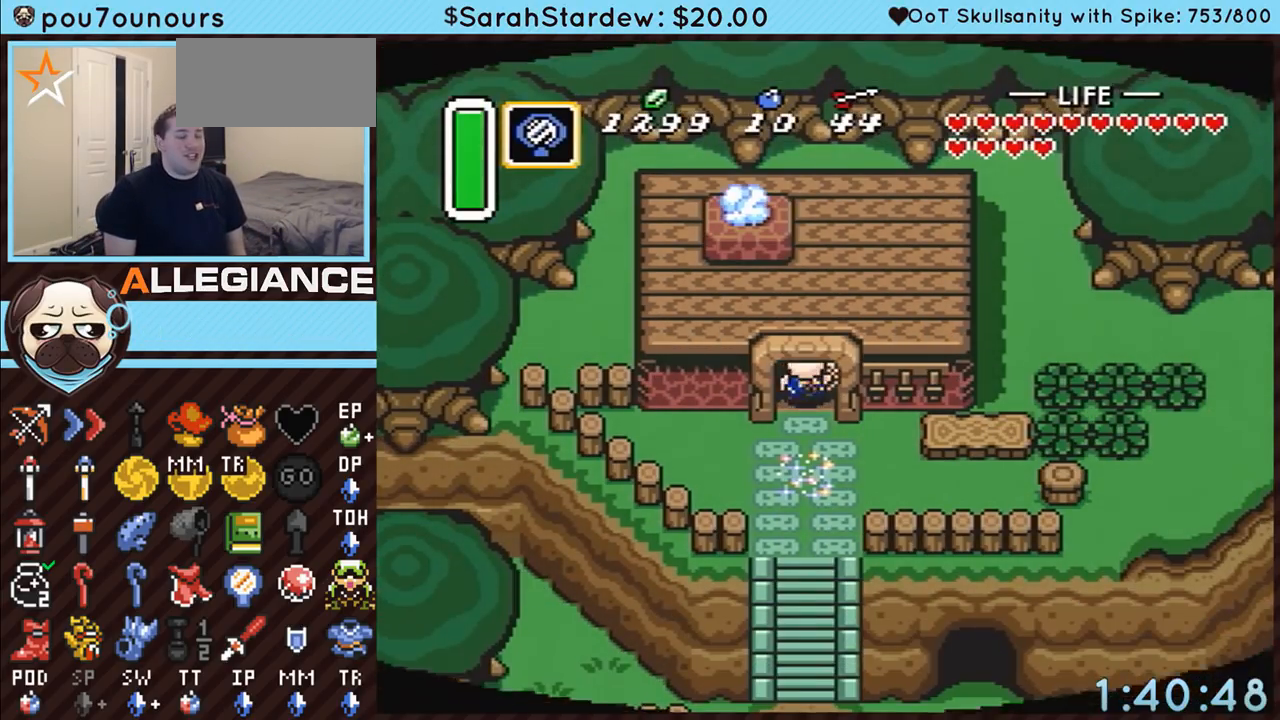
{"buttons": ["DPAD_UP"], "events": []}
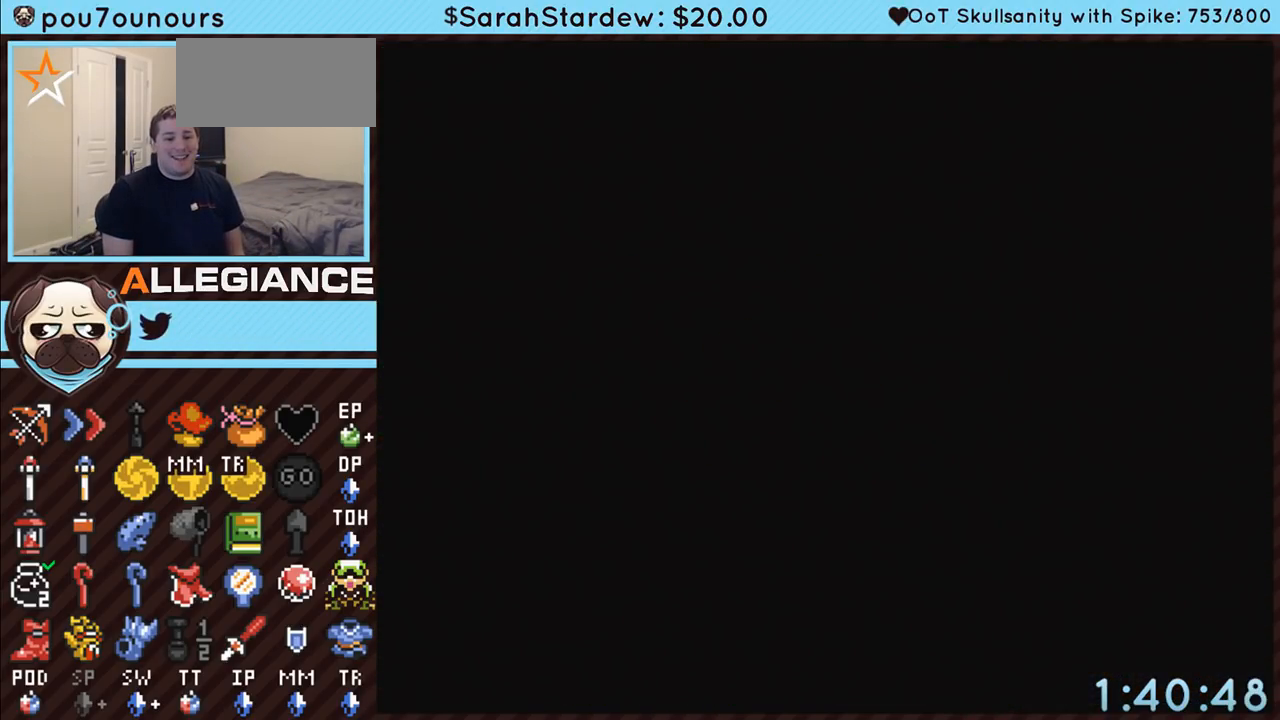
{"buttons": ["DPAD_UP"], "events": []}
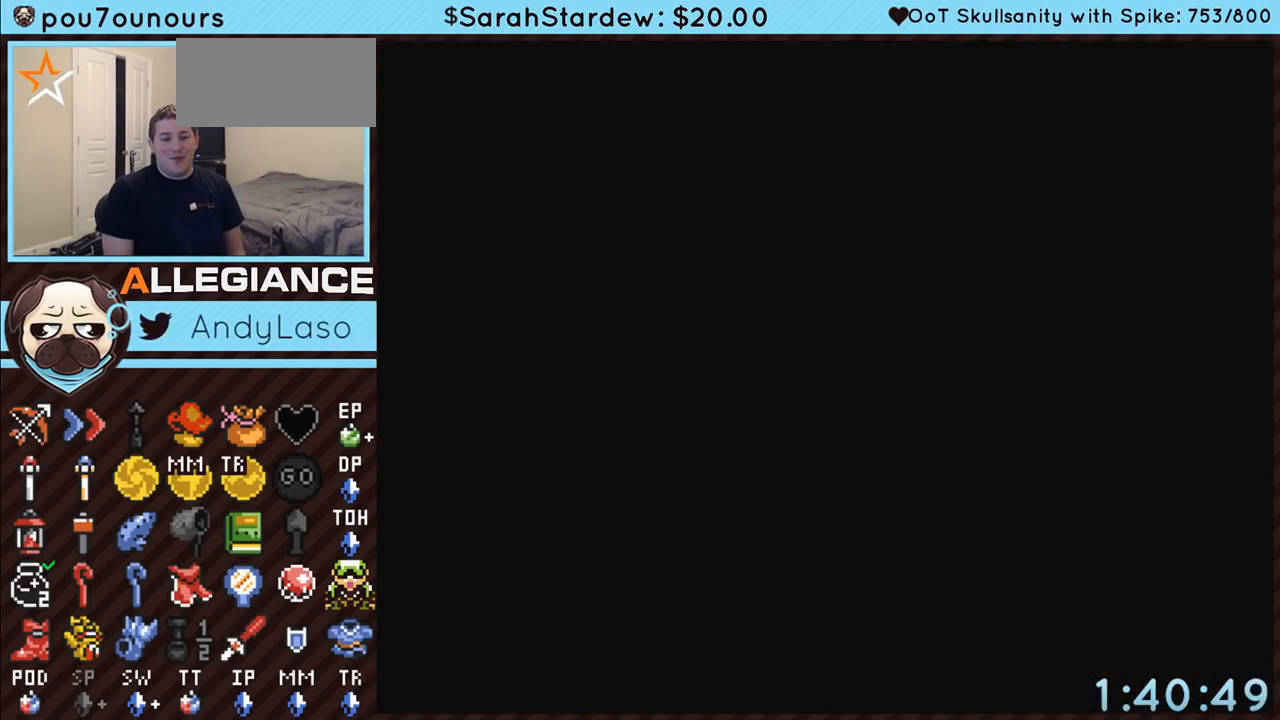
{"buttons": ["DPAD_UP"], "events": []}
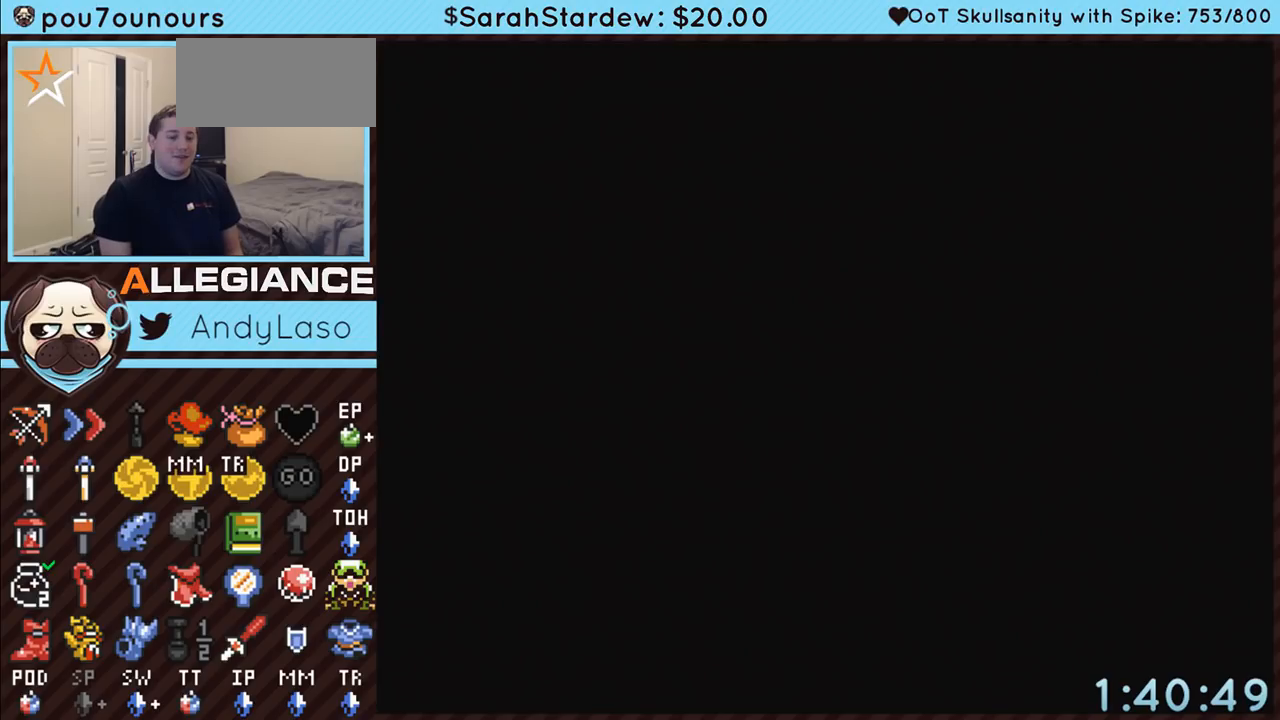
{"buttons": ["DPAD_UP"], "events": []}
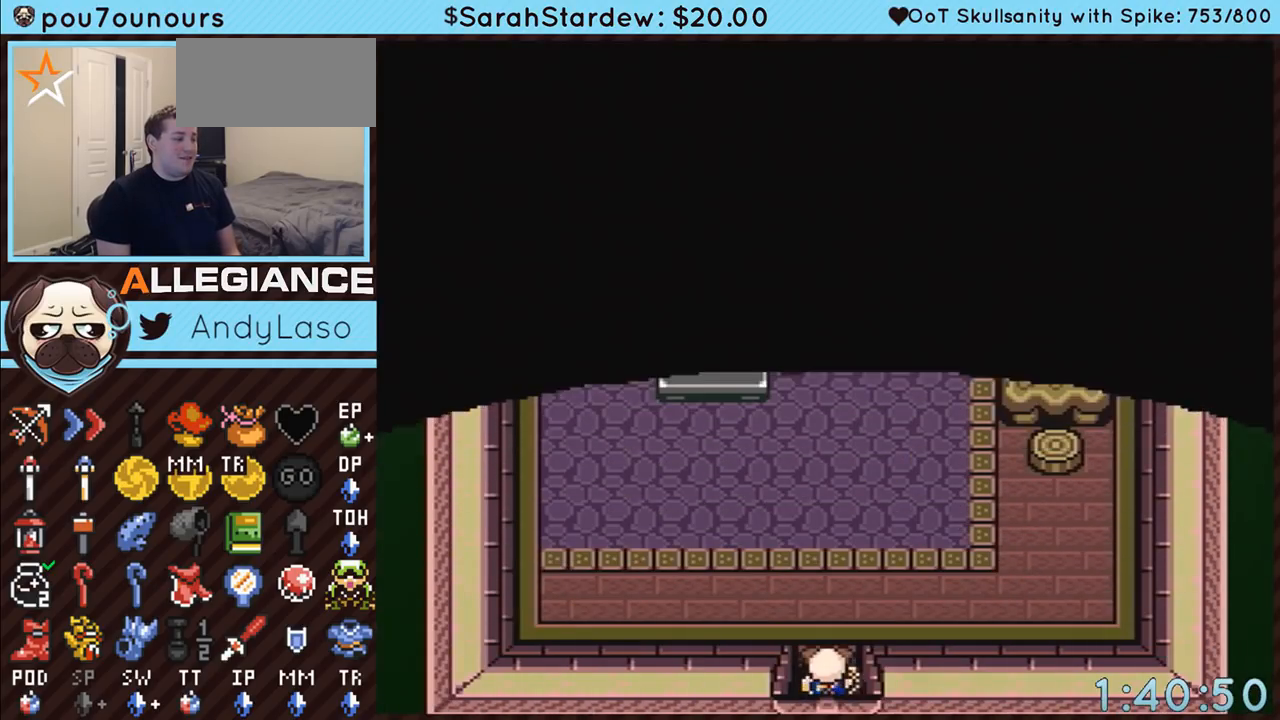
{"buttons": ["DPAD_UP"], "events": []}
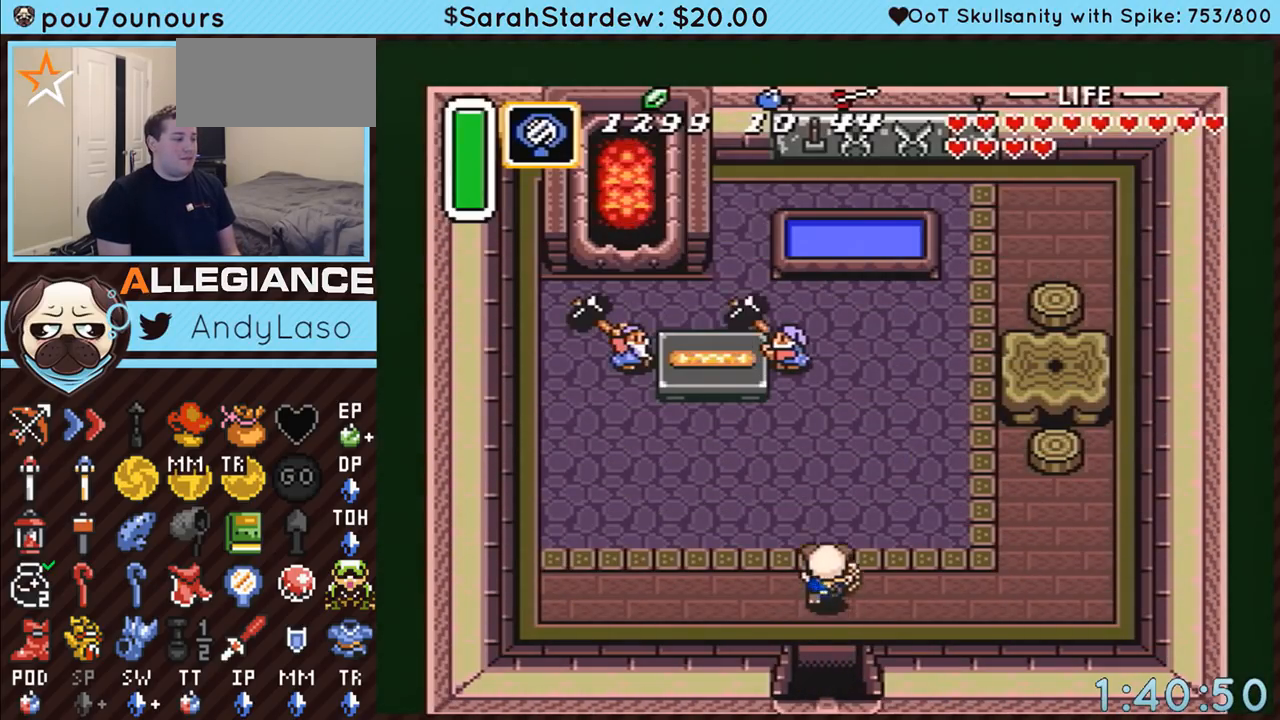
{"buttons": ["DPAD_UP"], "events": []}
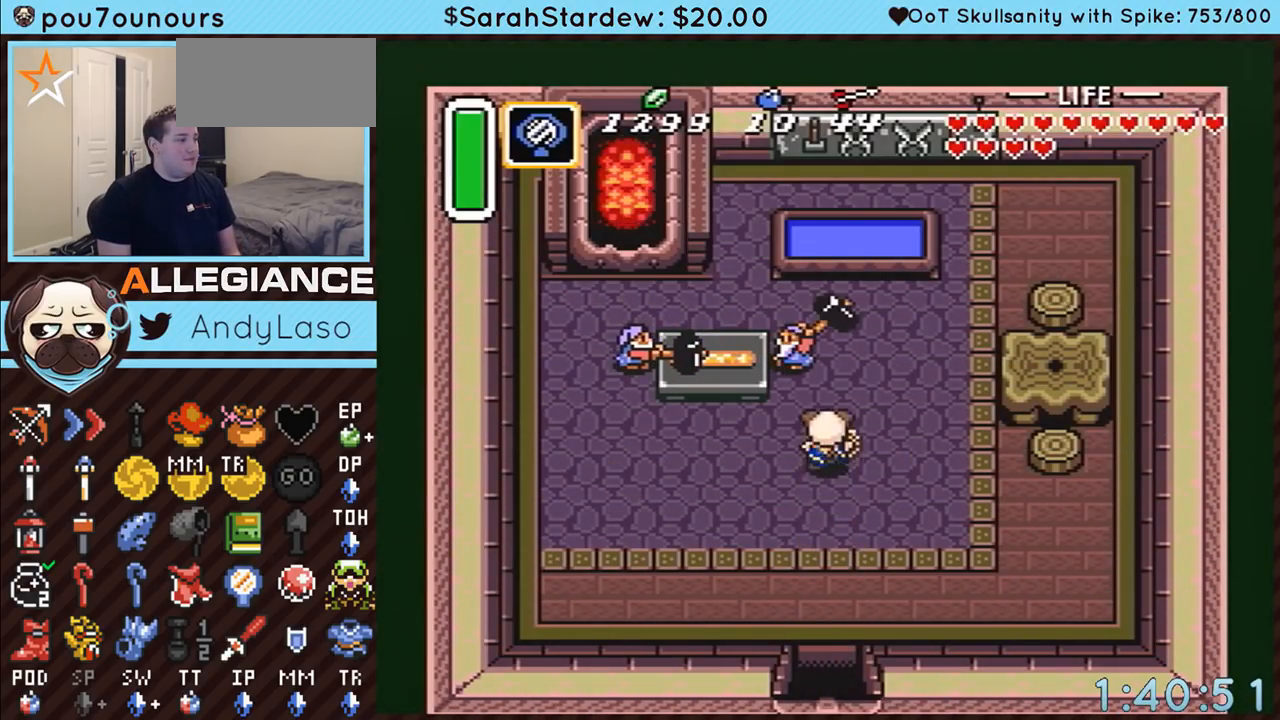
{"buttons": ["A"], "events": [[267, "A", "down"], [267, "DPAD_UP", "up"]]}
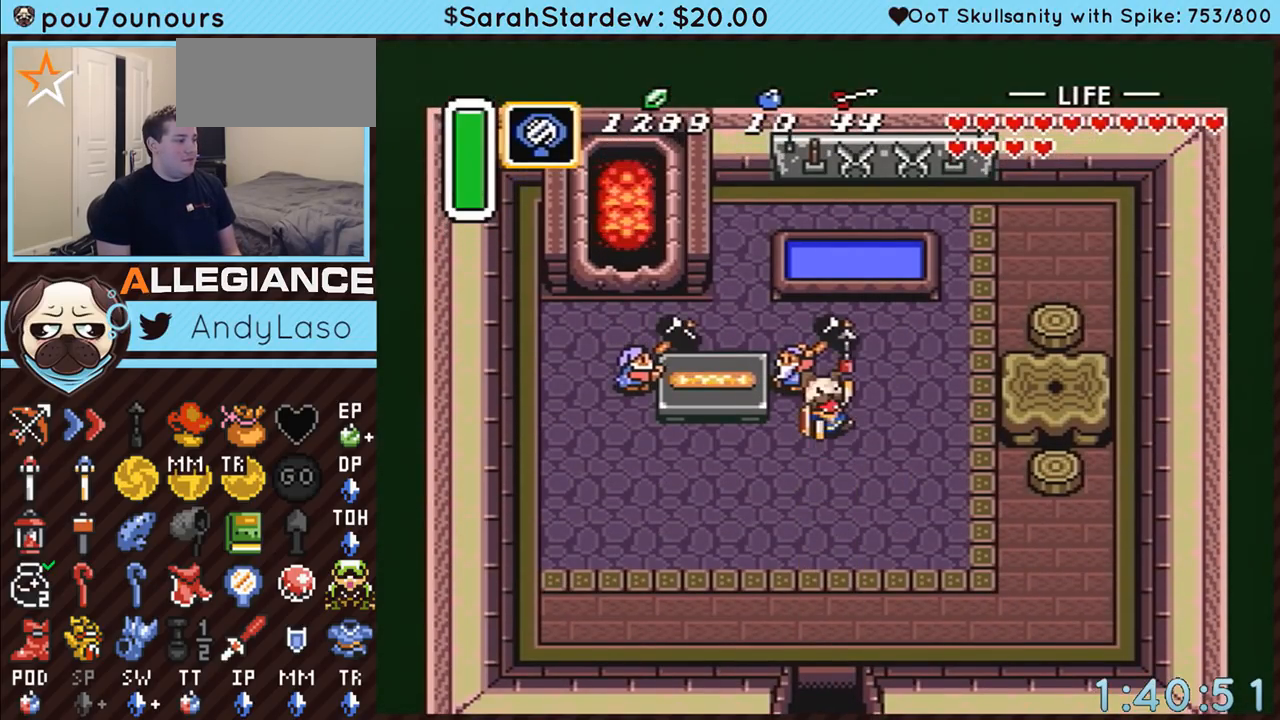
{"buttons": [], "events": [[117, "A", "up"]]}
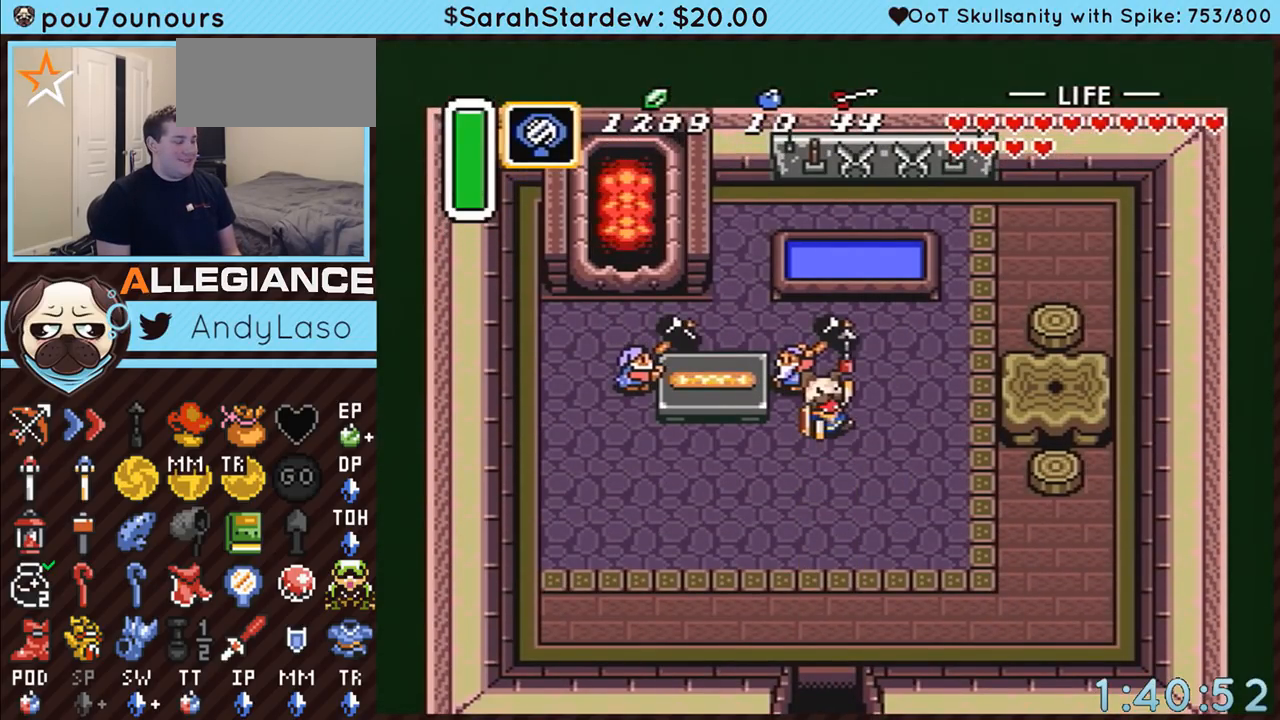
{"buttons": ["DPAD_DOWN"], "events": [[100, "DPAD_DOWN", "down"]]}
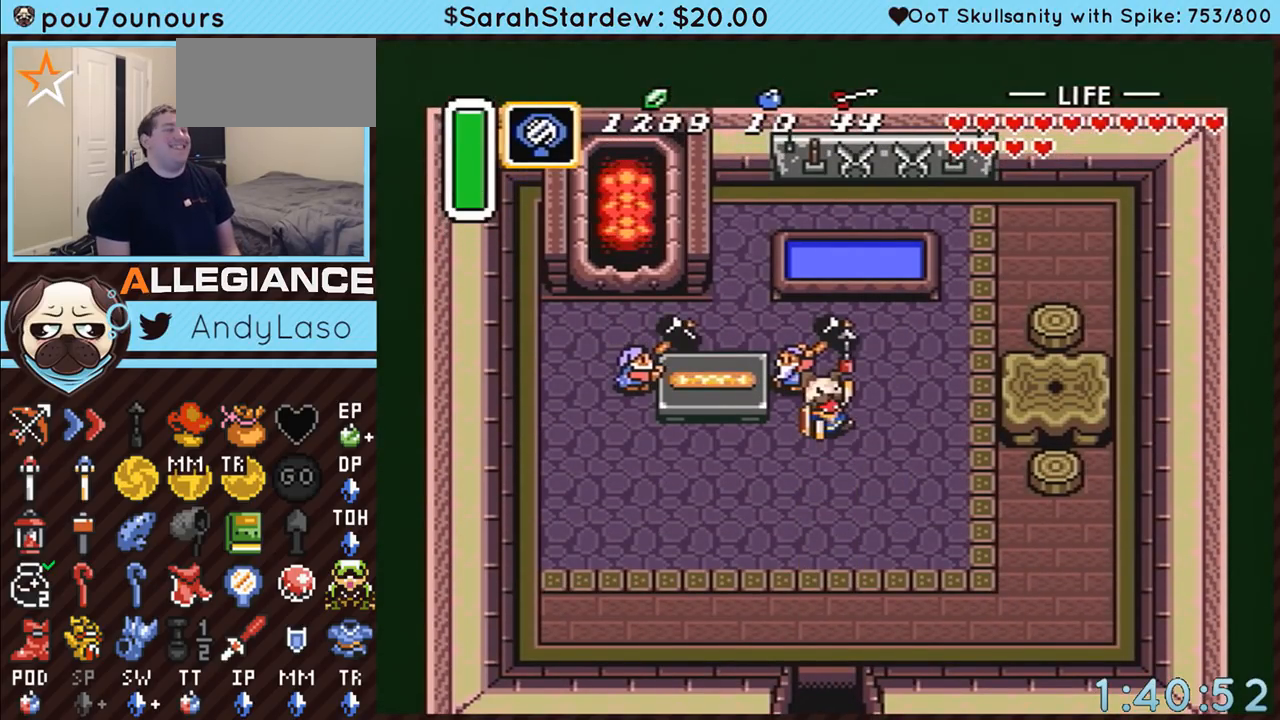
{"buttons": [], "events": [[417, "DPAD_DOWN", "up"]]}
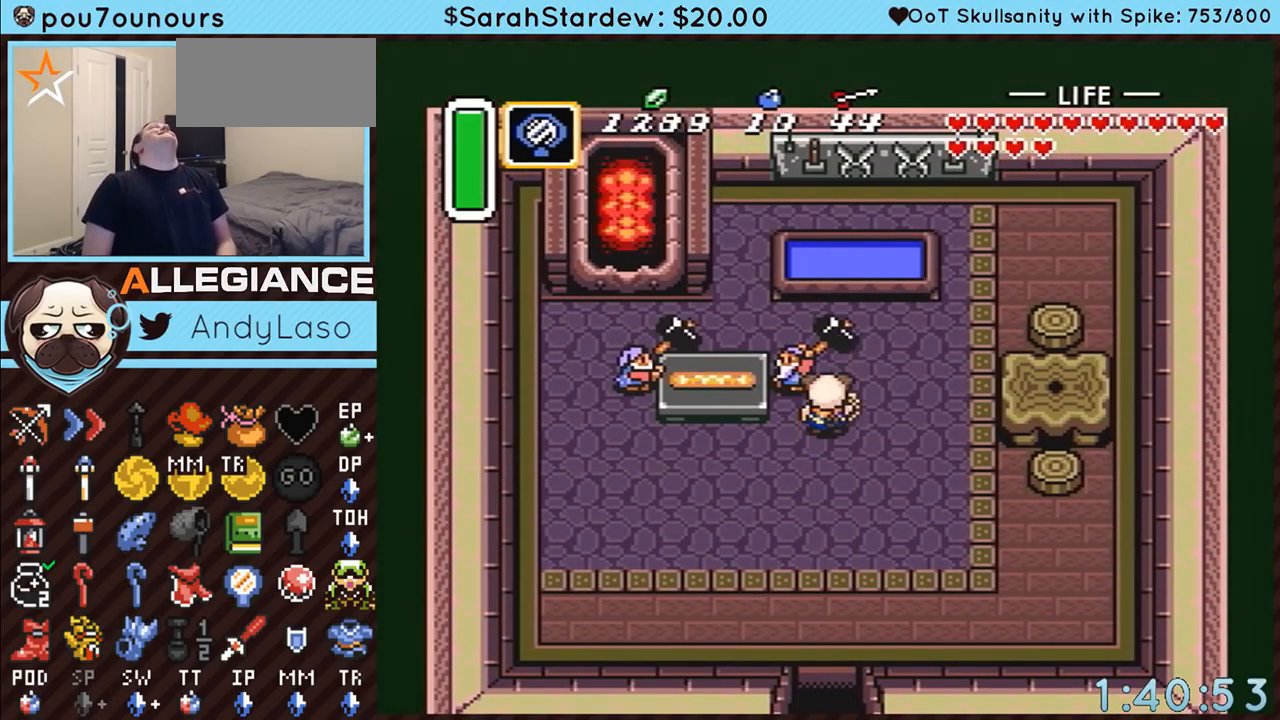
{"buttons": ["A", "DPAD_DOWN"], "events": [[100, "A", "down"], [350, "DPAD_DOWN", "down"]]}
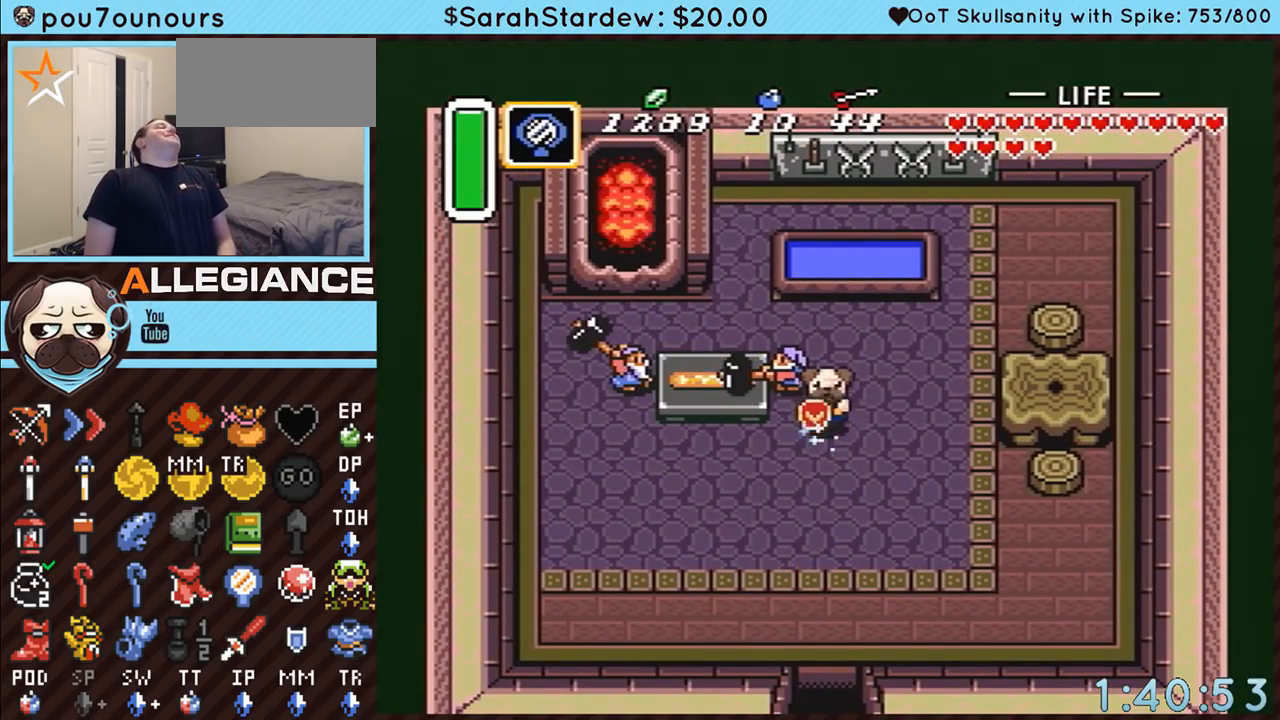
{"buttons": ["A", "START"], "events": [[83, "DPAD_DOWN", "up"], [350, "START", "down"]]}
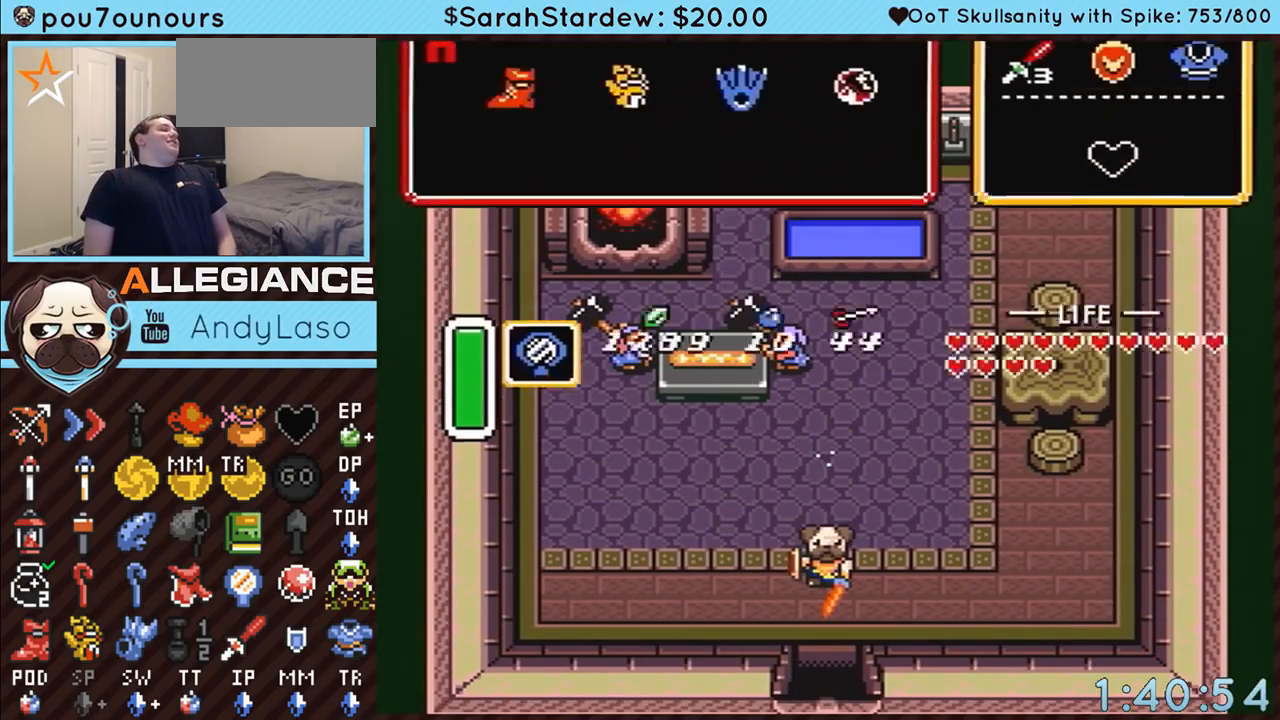
{"buttons": [], "events": [[17, "A", "up"], [50, "START", "up"]]}
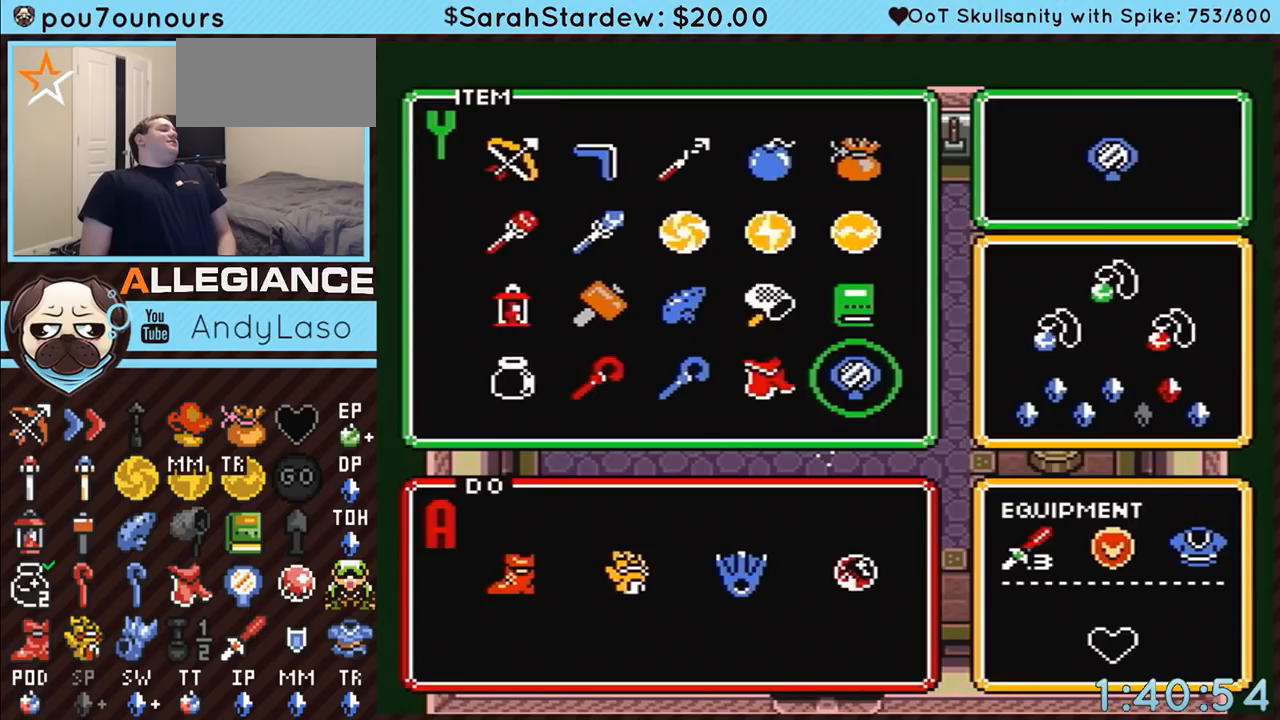
{"buttons": ["DPAD_UP"], "events": [[133, "DPAD_LEFT", "down"], [233, "DPAD_LEFT", "up"], [283, "DPAD_LEFT", "down"], [383, "DPAD_LEFT", "up"], [450, "DPAD_UP", "down"]]}
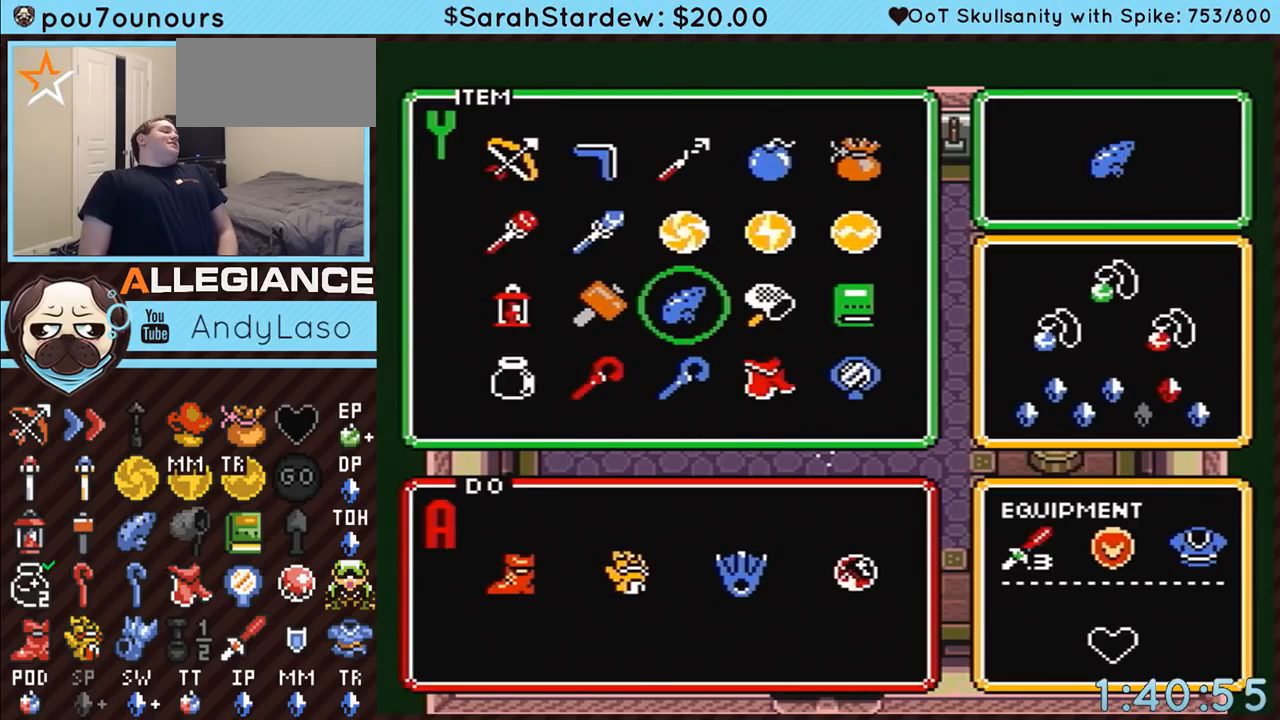
{"buttons": [], "events": [[83, "DPAD_UP", "up"], [83, "START", "down"], [200, "START", "up"]]}
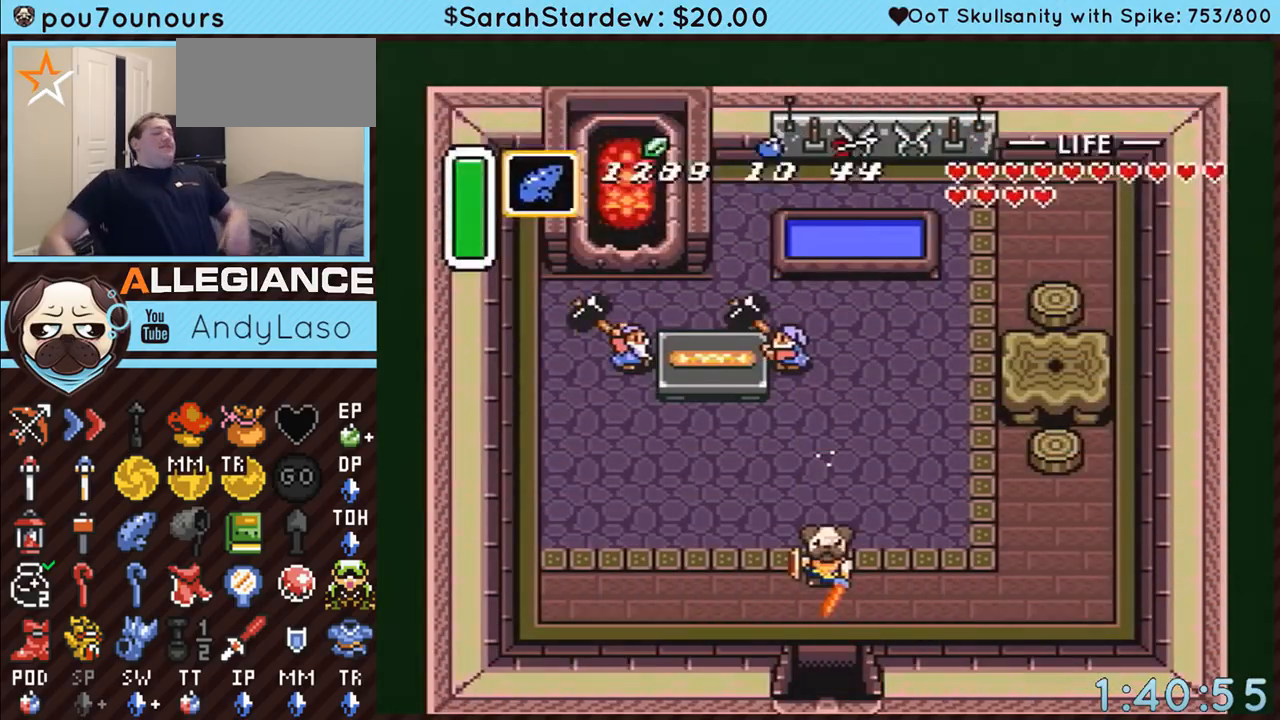
{"buttons": [], "events": []}
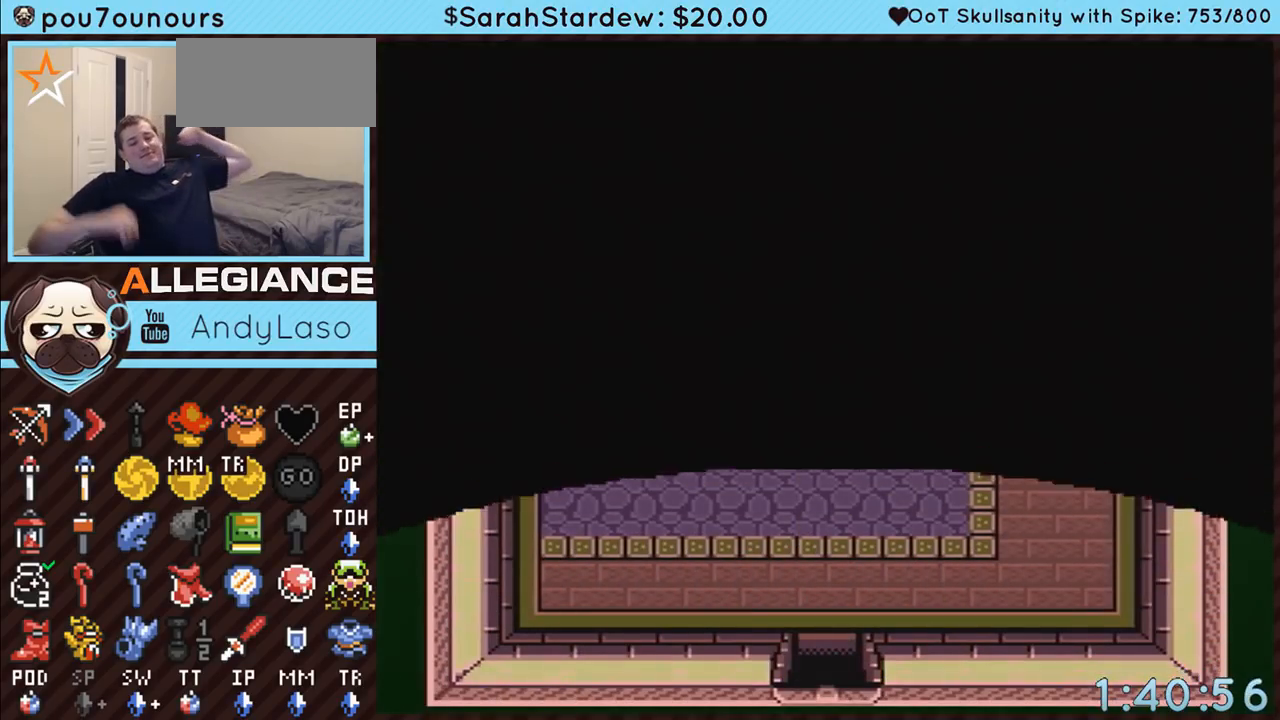
{"buttons": [], "events": []}
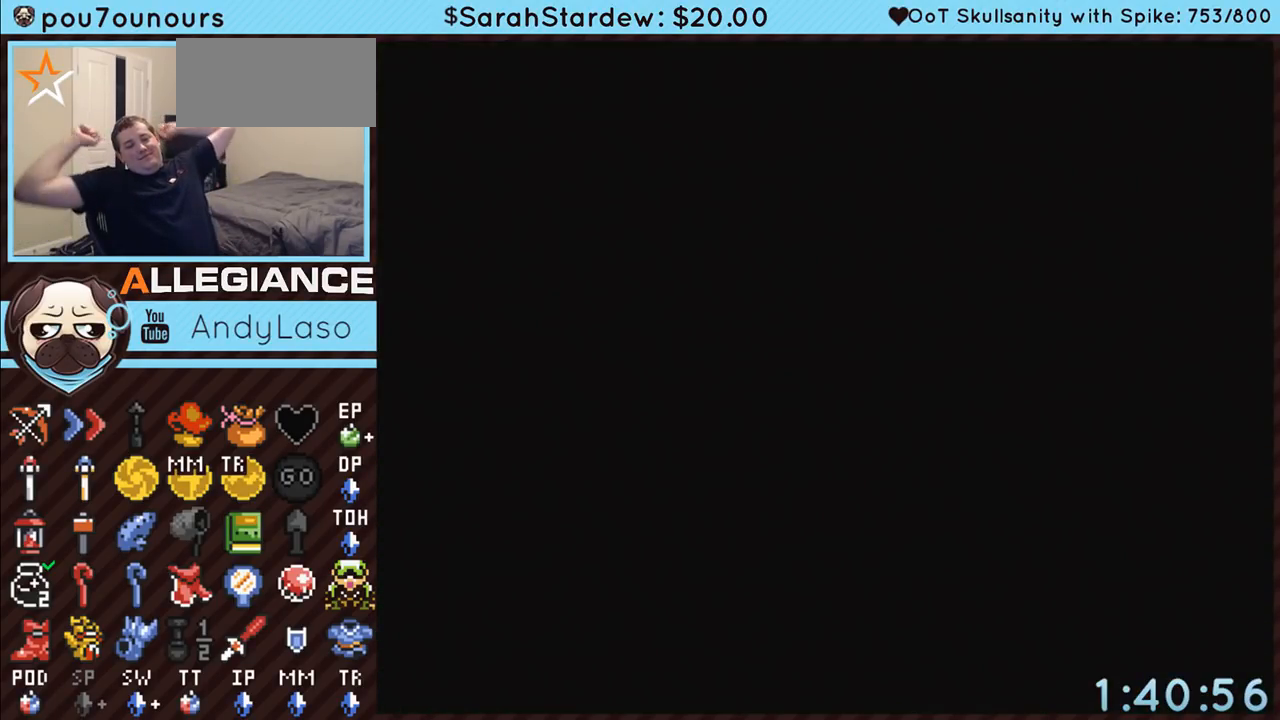
{"buttons": [], "events": []}
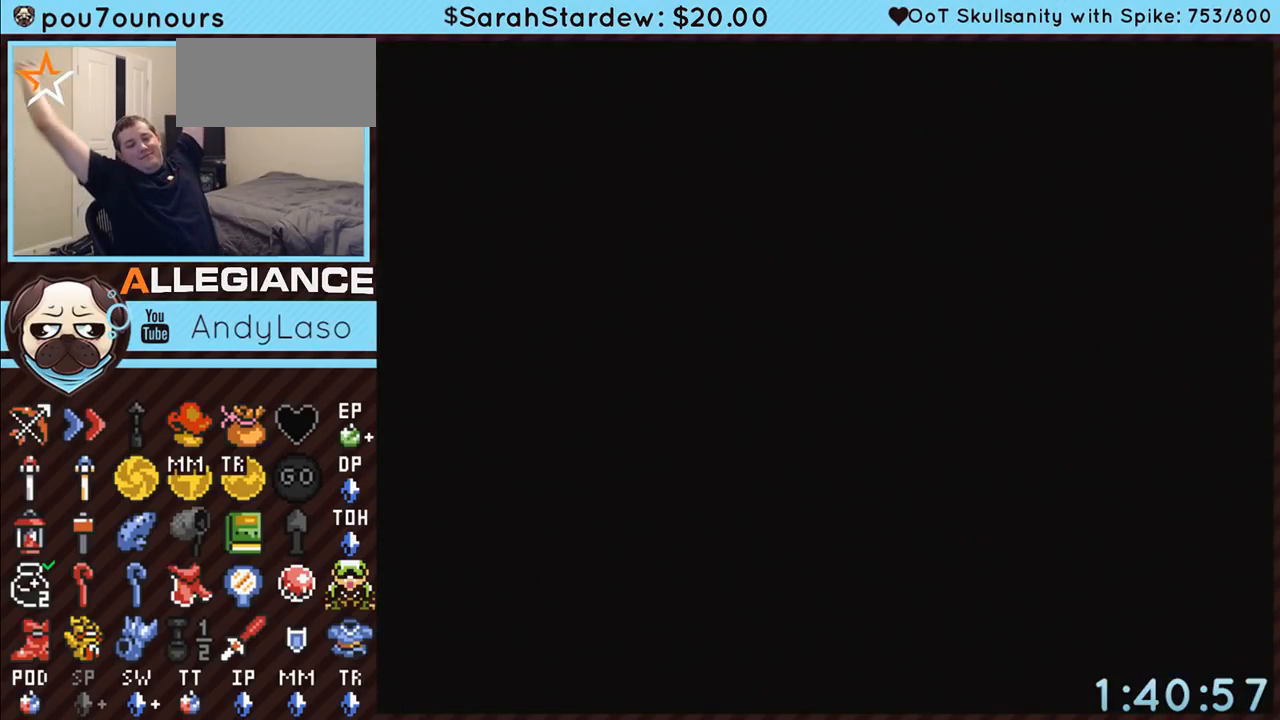
{"buttons": [], "events": []}
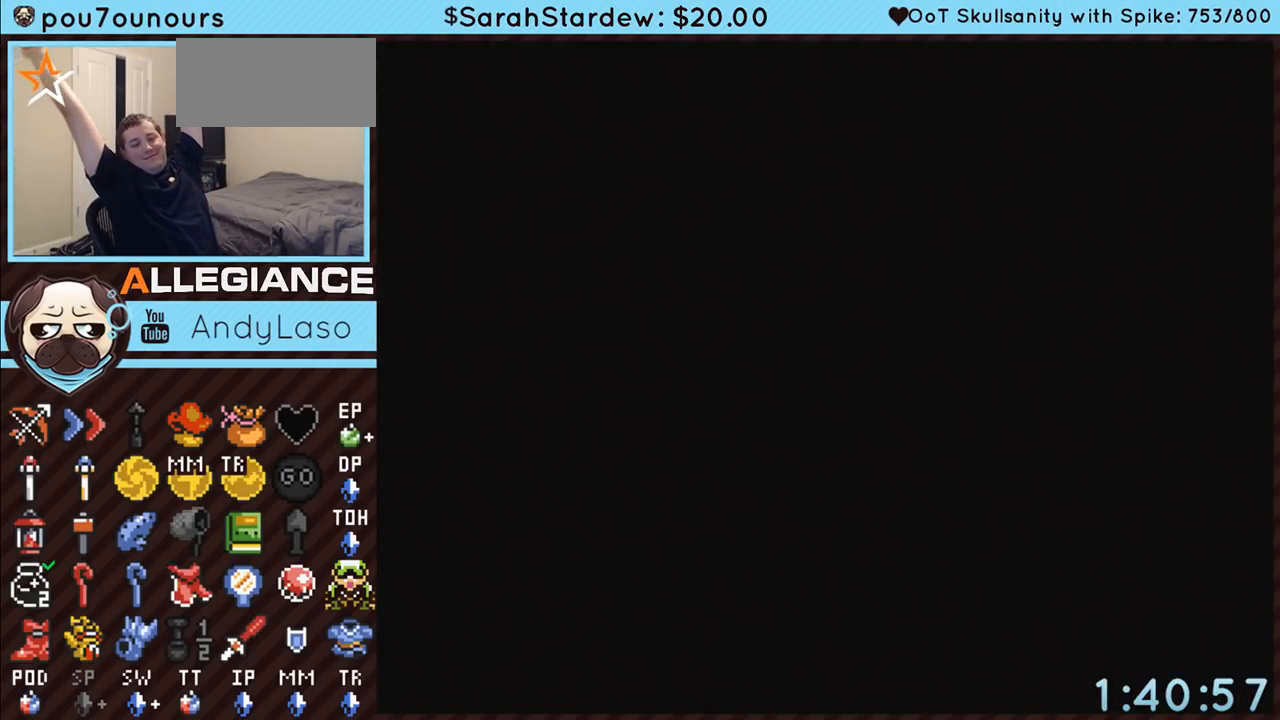
{"buttons": [], "events": []}
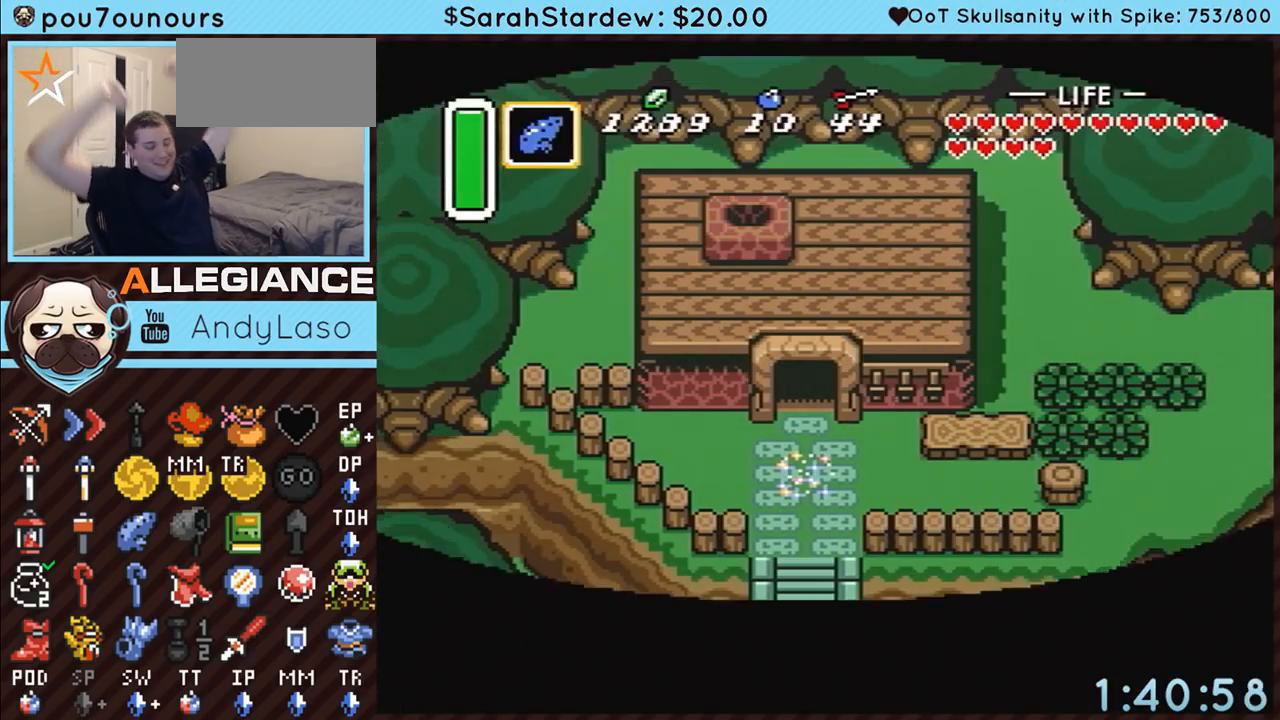
{"buttons": [], "events": []}
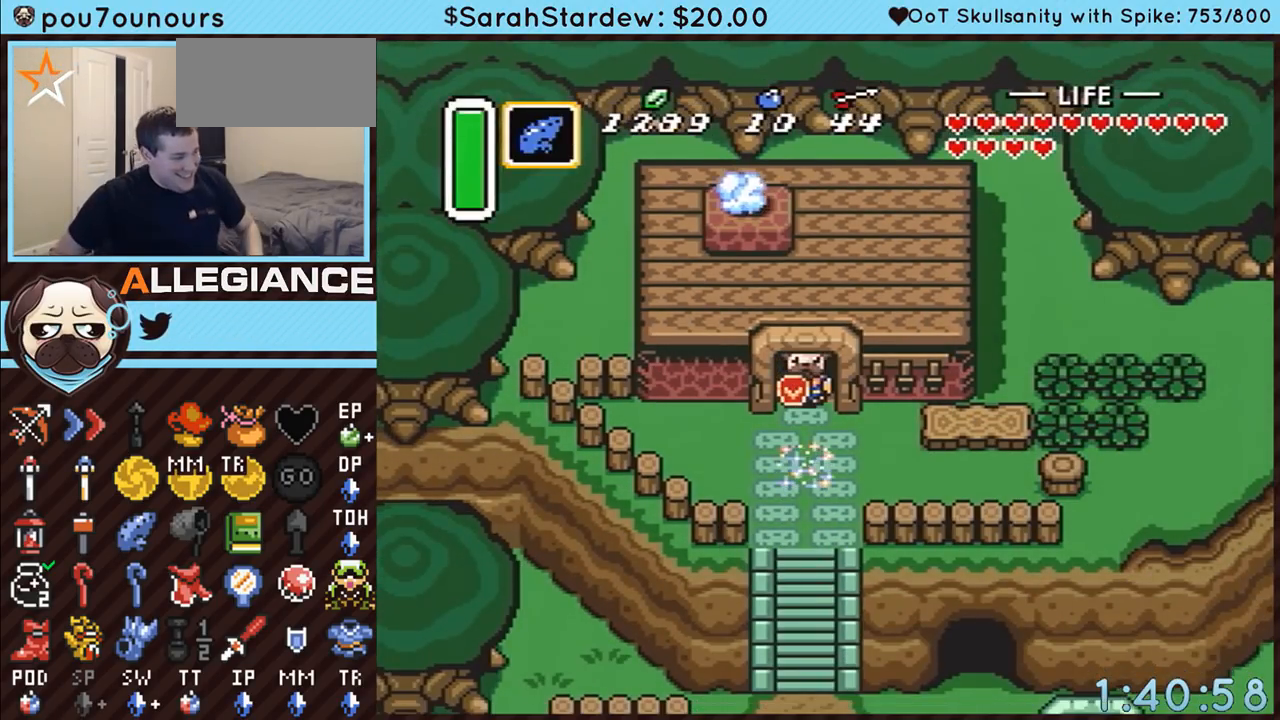
{"buttons": [], "events": [[67, "Y", "down"], [267, "Y", "up"]]}
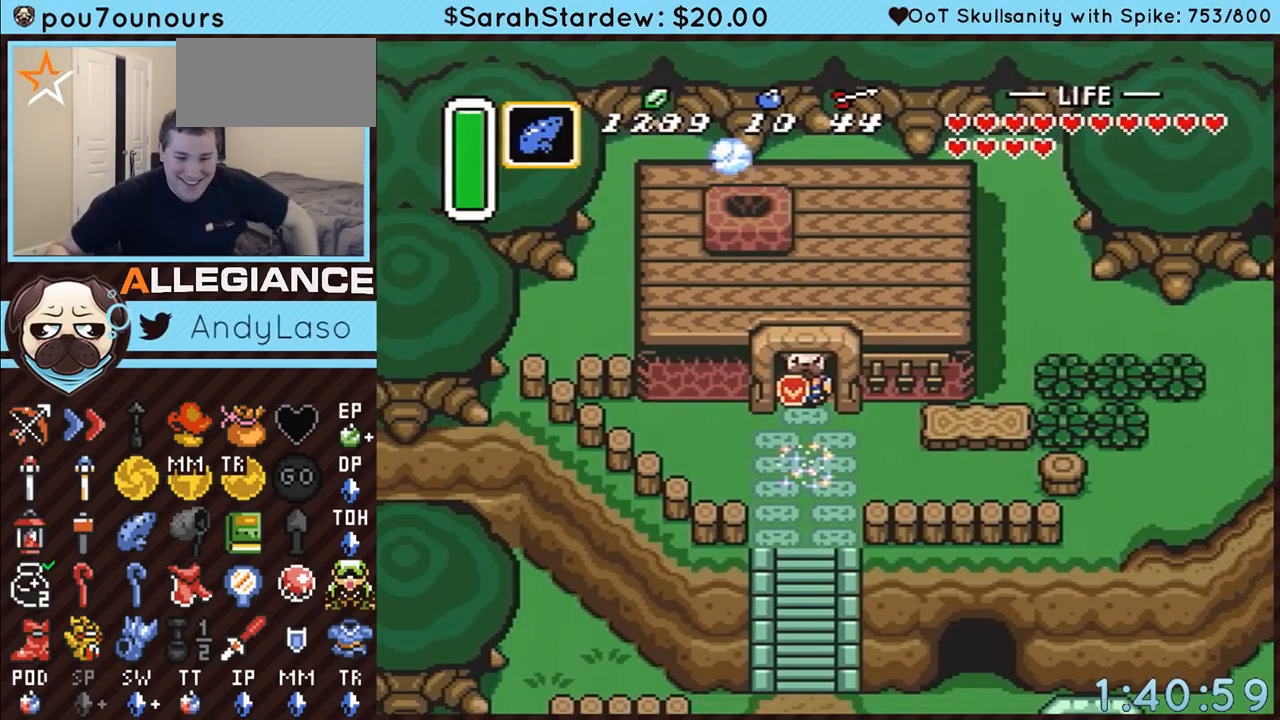
{"buttons": [], "events": []}
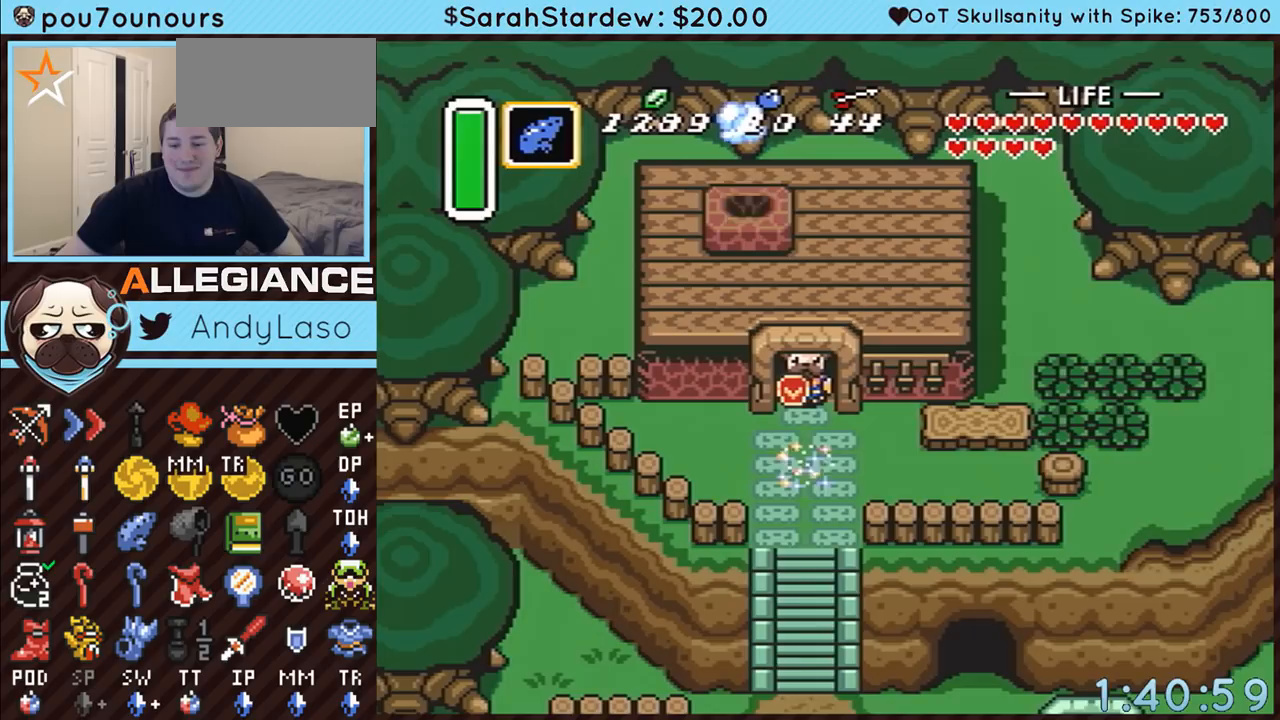
{"buttons": [], "events": []}
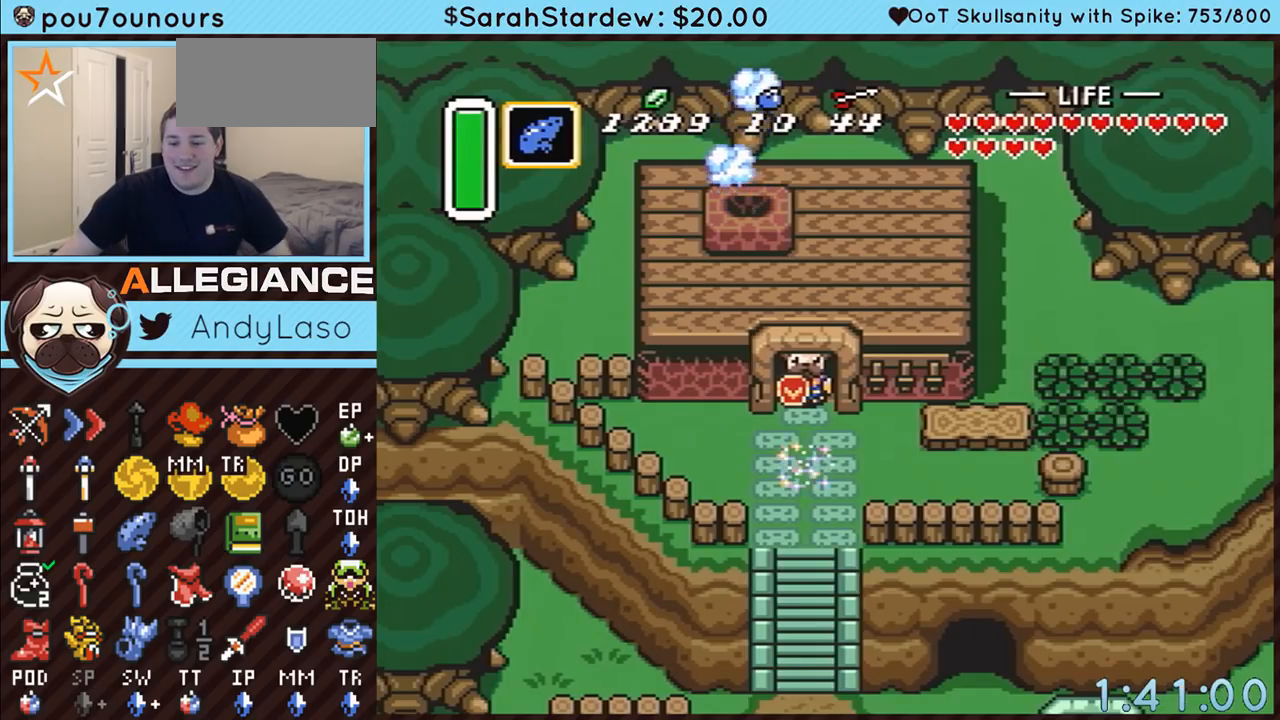
{"buttons": [], "events": []}
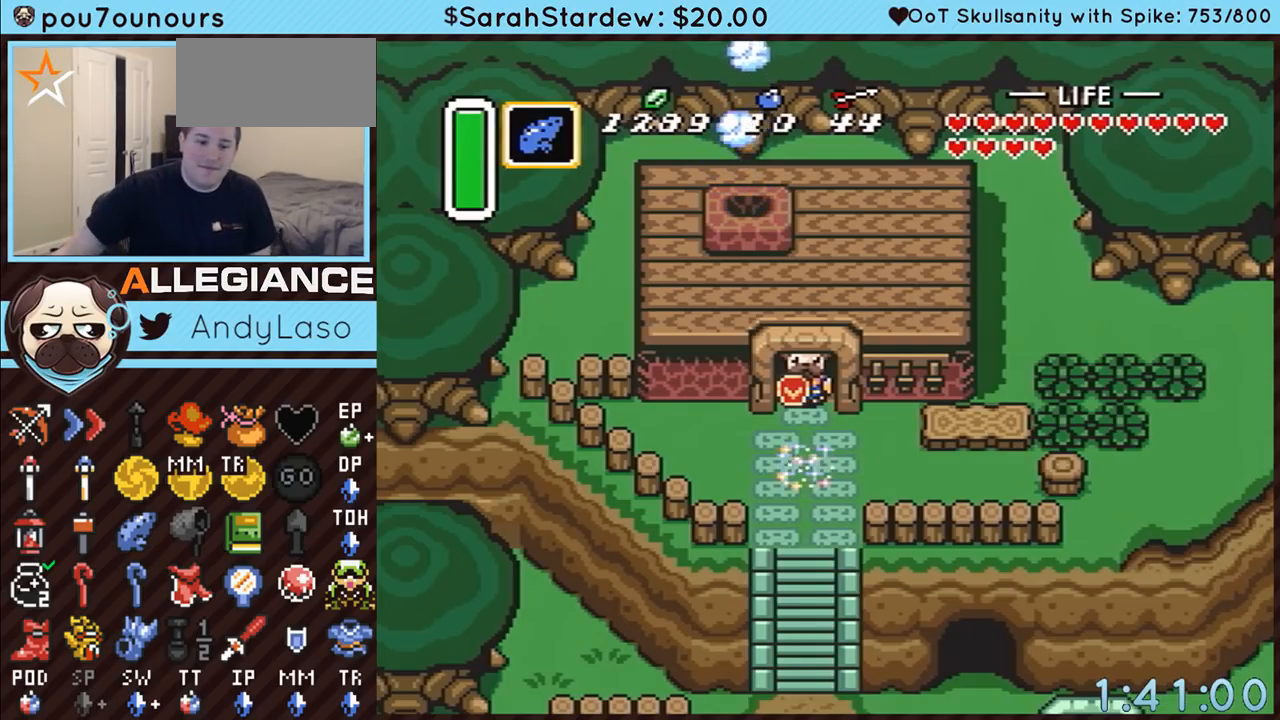
{"buttons": [], "events": []}